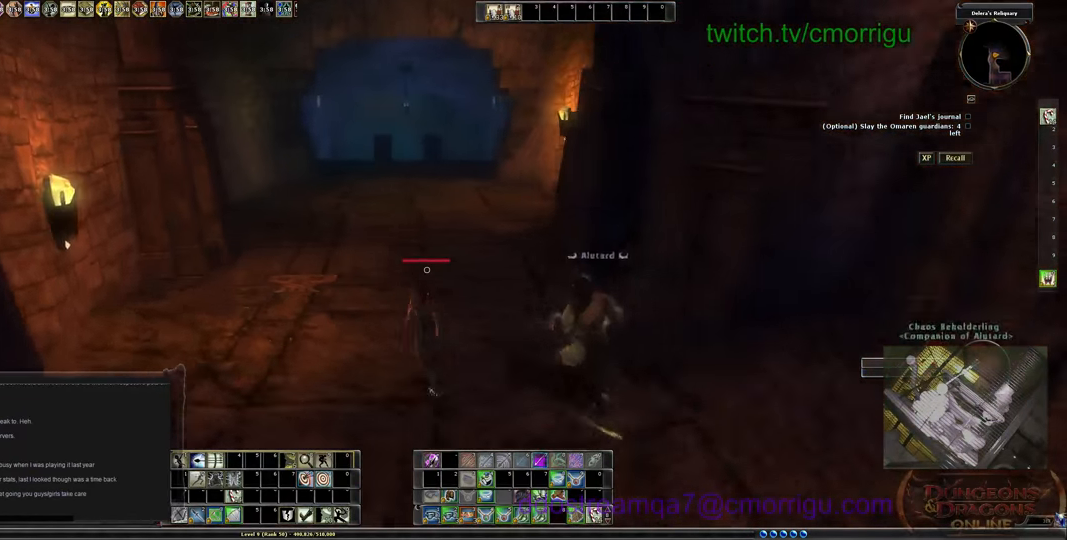
Gameplay with keyboard; each line is a JSON object with the keys held at the frame after it. "events" lists presses ("down") and releases ("up") of ".", "/", "0", "1", "2", "3", "4", "5", "6", "7", "8", "9", "a", "b", "backslash", "backspace", "c", "caps_lock", "comma", "ctrl_l", "ctrl_r", "d", "e", "equals", "escape", "f", "f1", "f10", "f11", "f12", "f2", "f3", "f4", "f5", "f6", "f7", "f8", "f9", "g", "h", "i", "j", "k", "l", "lbracket", "m", "minus", "n", "o", "p", "q", "quote", "r", "rbracket", "return", "s", "semicolon", "shift_l", "shift_r", "space", "t", "tab", "tilde", "u", "v", "w", "x", "y" and "z" between this image and that frame as [ms after this image, input, new state], when the widget could be followed in between. No other keys are recorded. Mouse input is not recorded.
{"keys": ["w"], "events": [[366, "w", "up"], [466, "w", "down"]]}
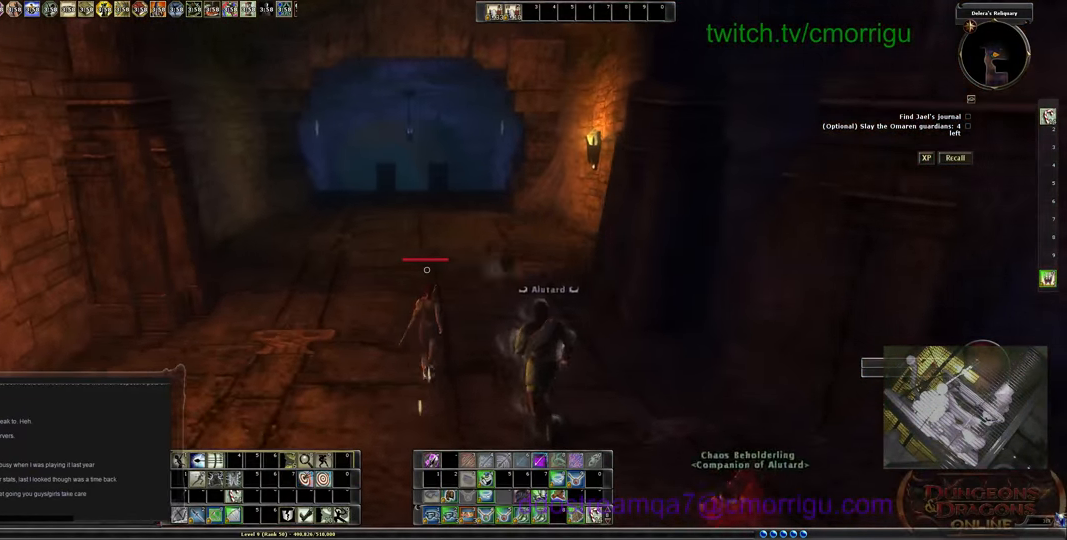
{"keys": [], "events": [[500, "w", "up"]]}
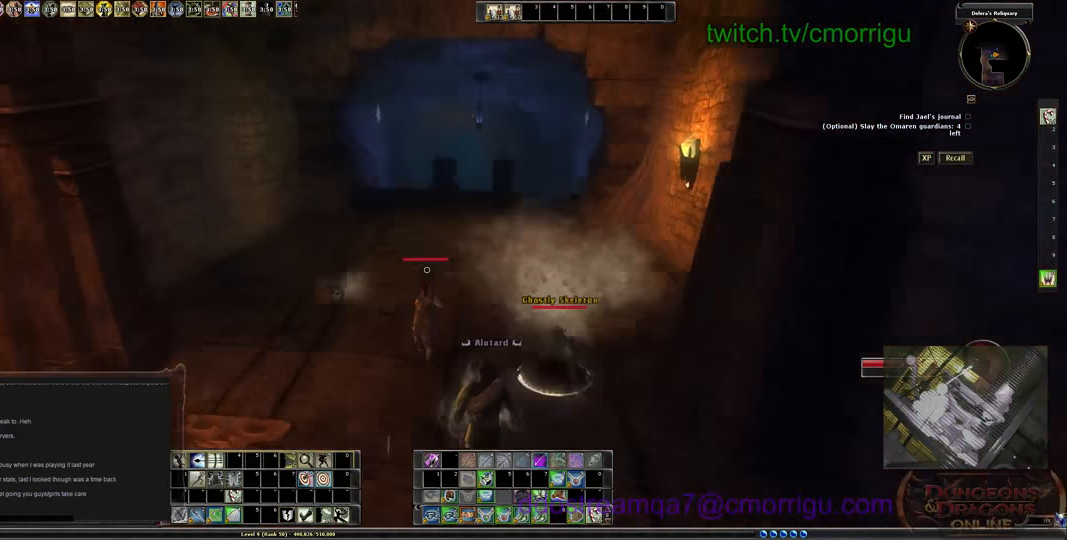
{"keys": [], "events": []}
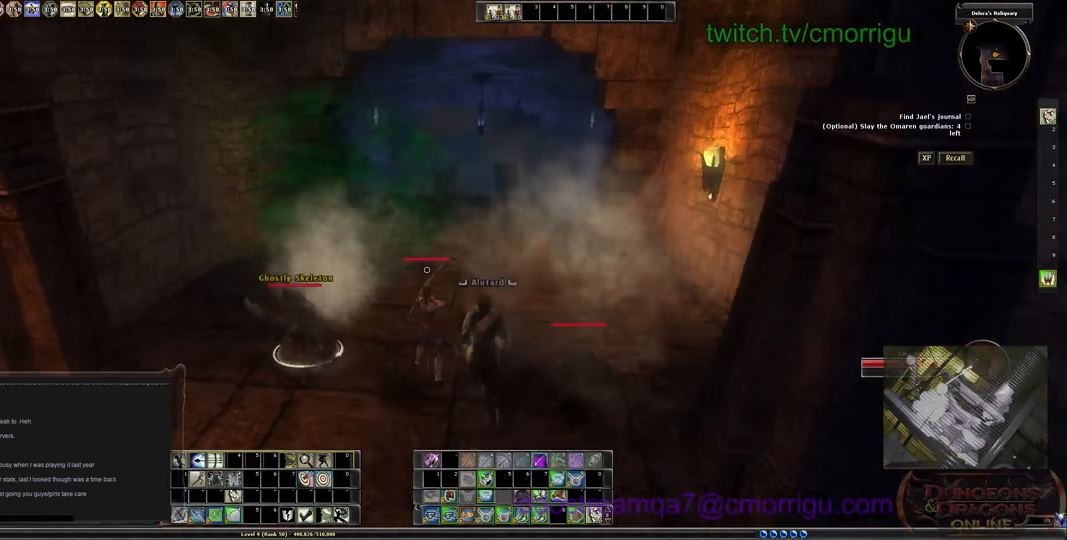
{"keys": ["a", "s"], "events": [[233, "s", "down"], [500, "a", "down"]]}
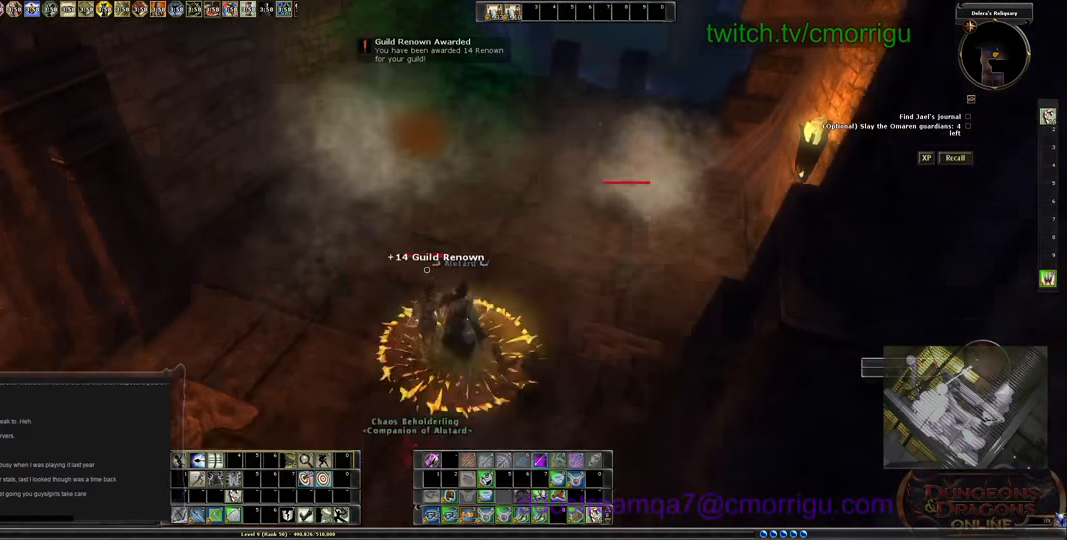
{"keys": ["s"], "events": [[233, "a", "up"]]}
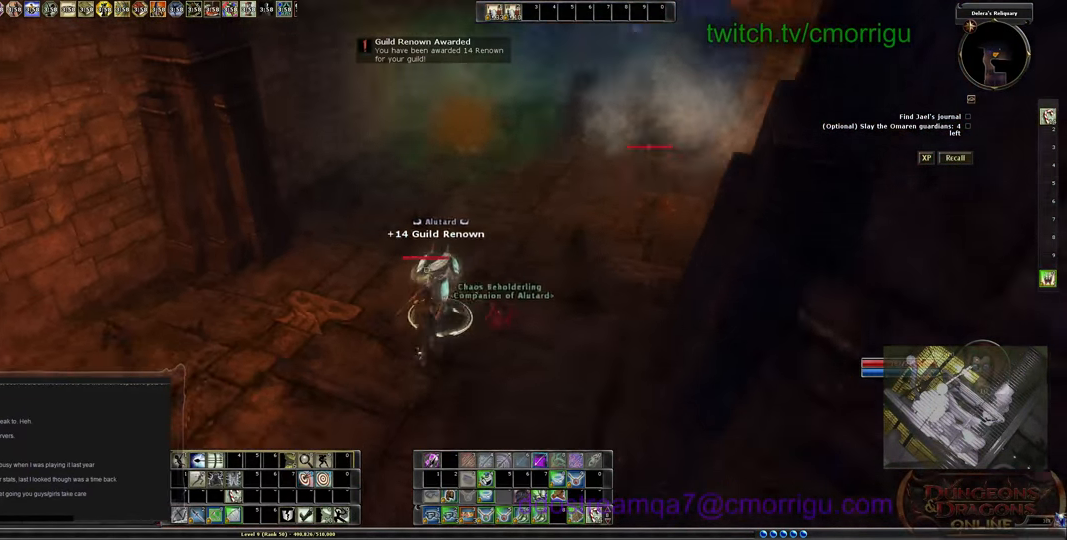
{"keys": [], "events": [[166, "s", "up"]]}
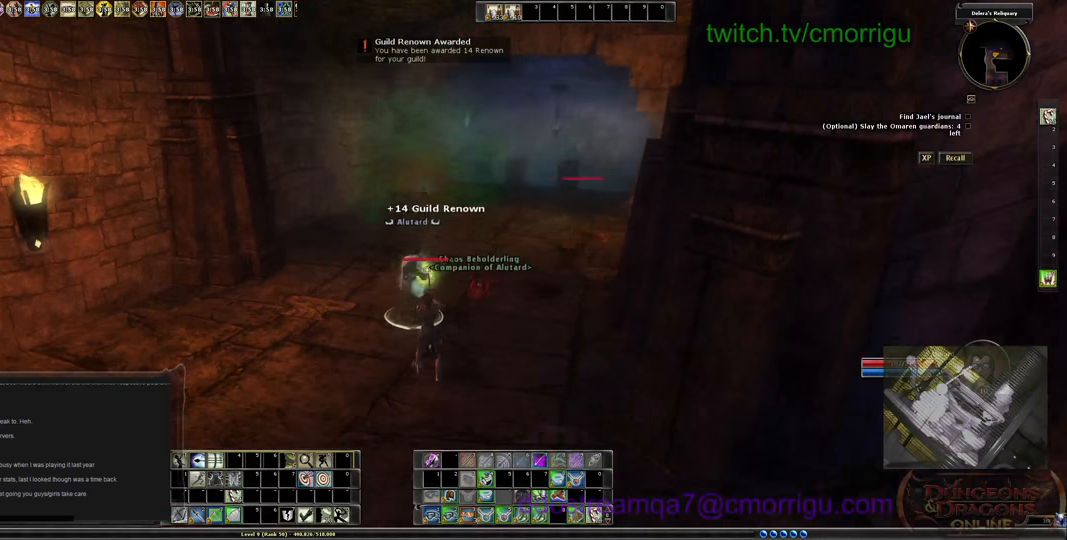
{"keys": ["a"], "events": [[500, "a", "down"]]}
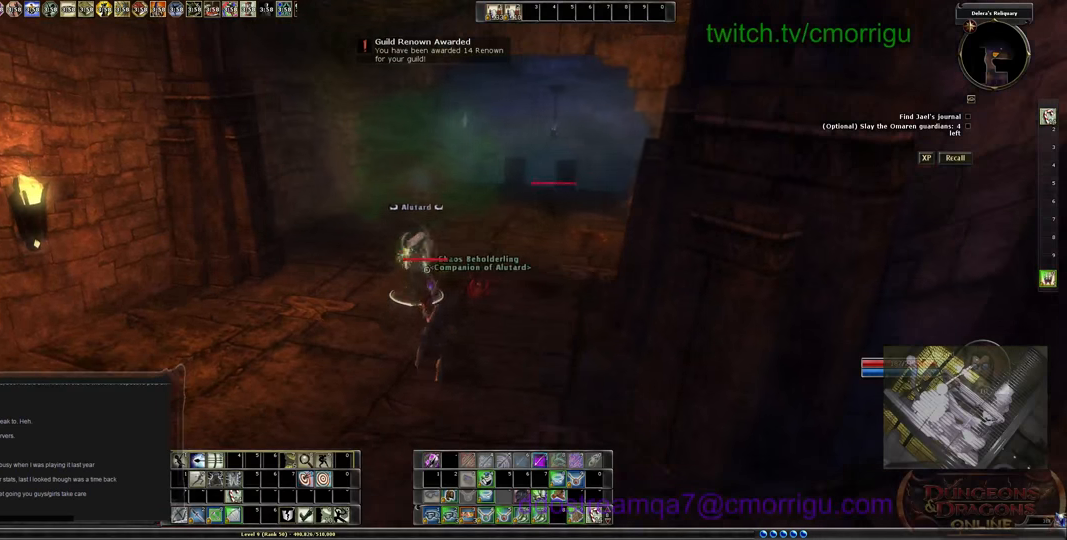
{"keys": [], "events": [[266, "a", "up"]]}
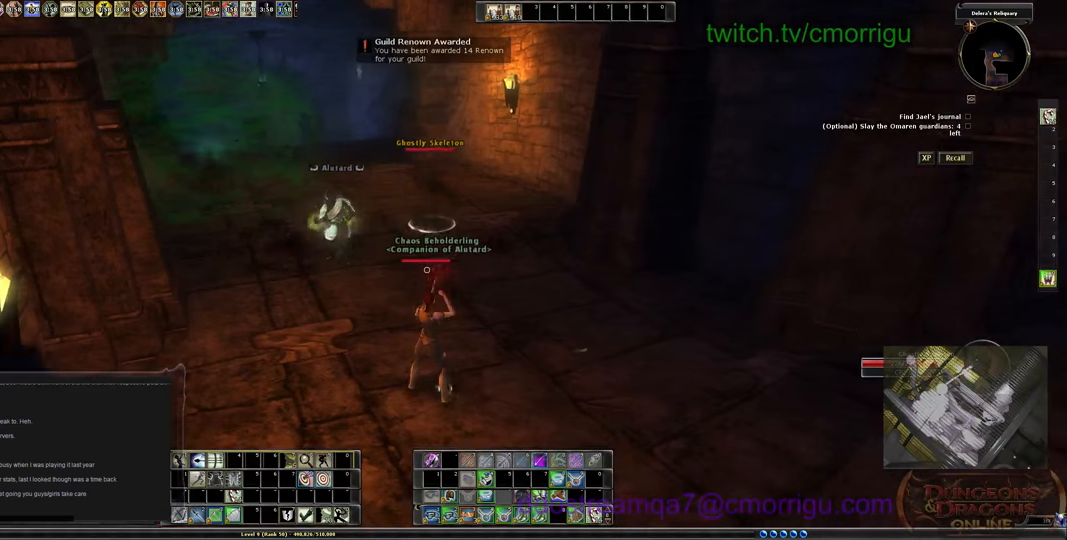
{"keys": ["s"], "events": [[133, "d", "down"], [300, "s", "down"], [433, "d", "up"]]}
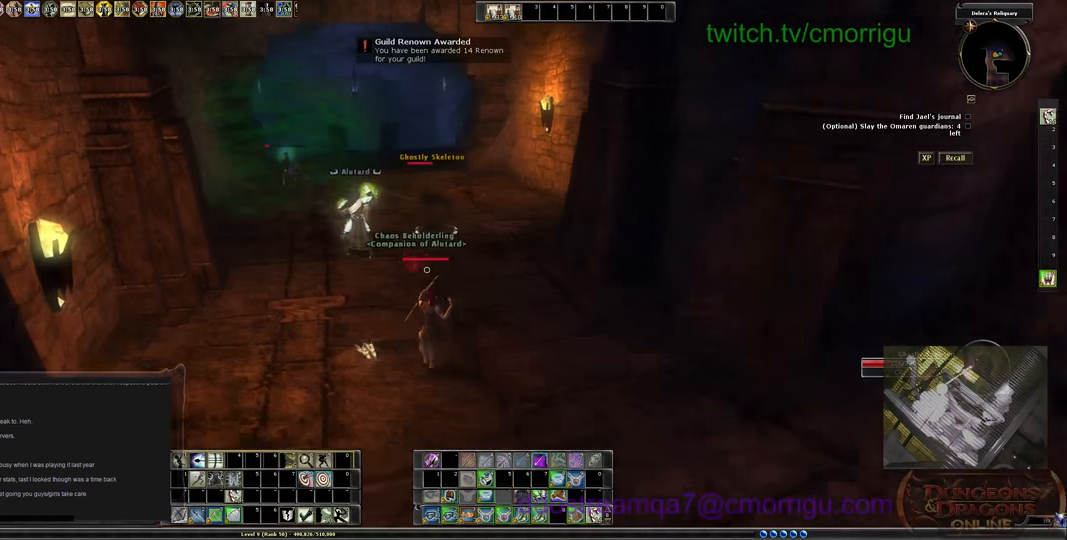
{"keys": [], "events": [[433, "s", "up"]]}
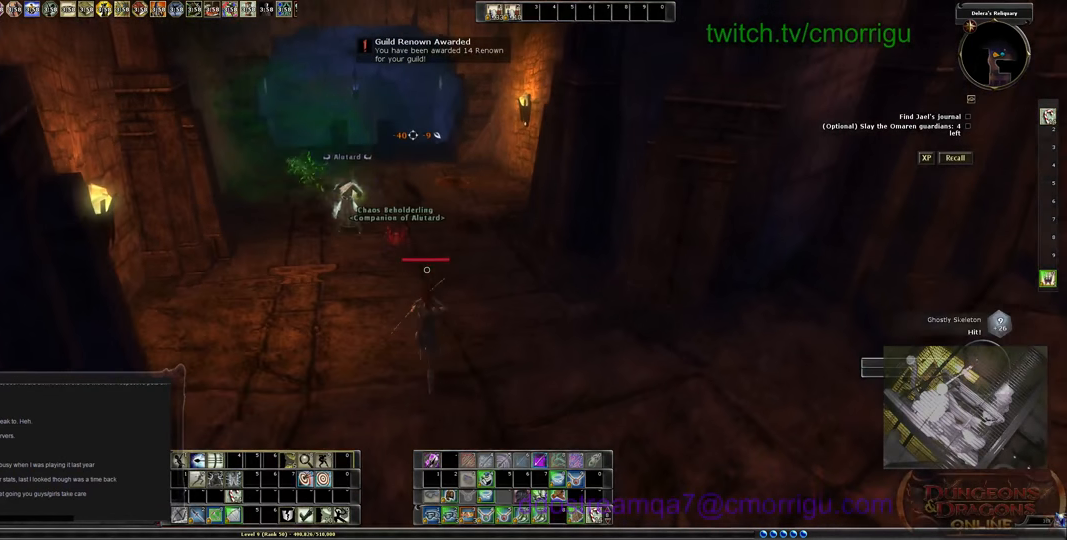
{"keys": ["w"], "events": [[333, "w", "down"]]}
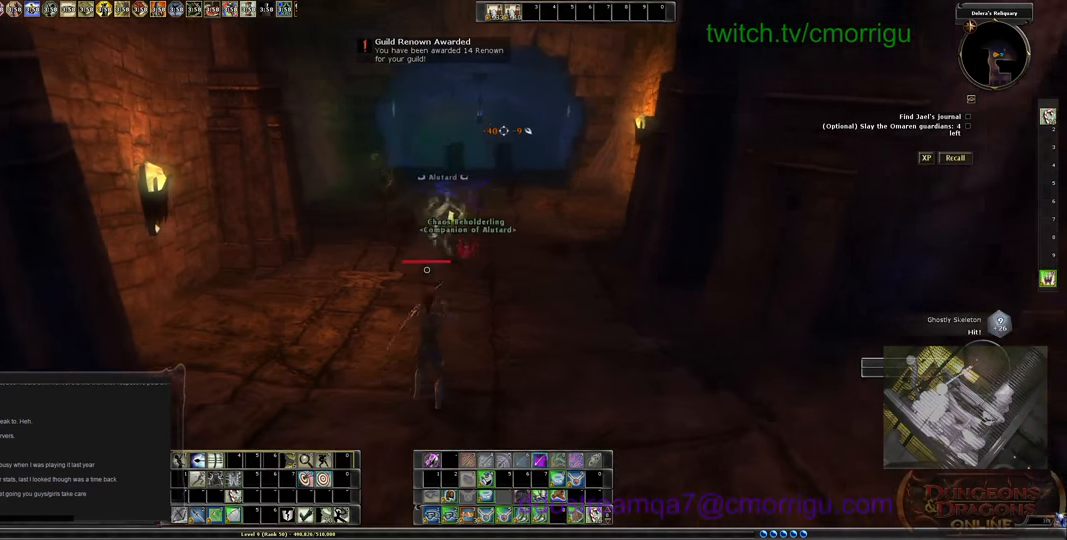
{"keys": ["w"], "events": []}
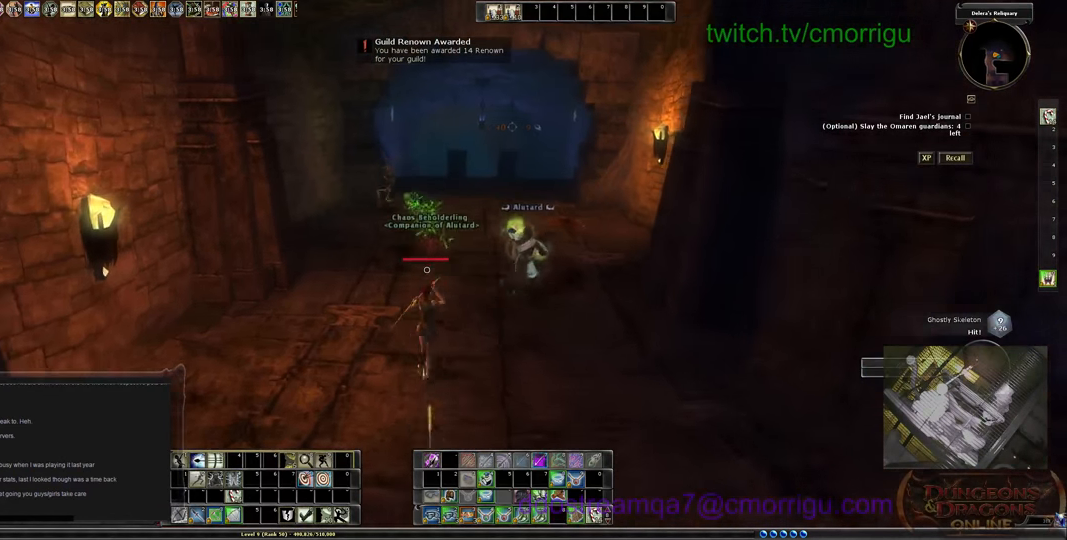
{"keys": ["w"]}
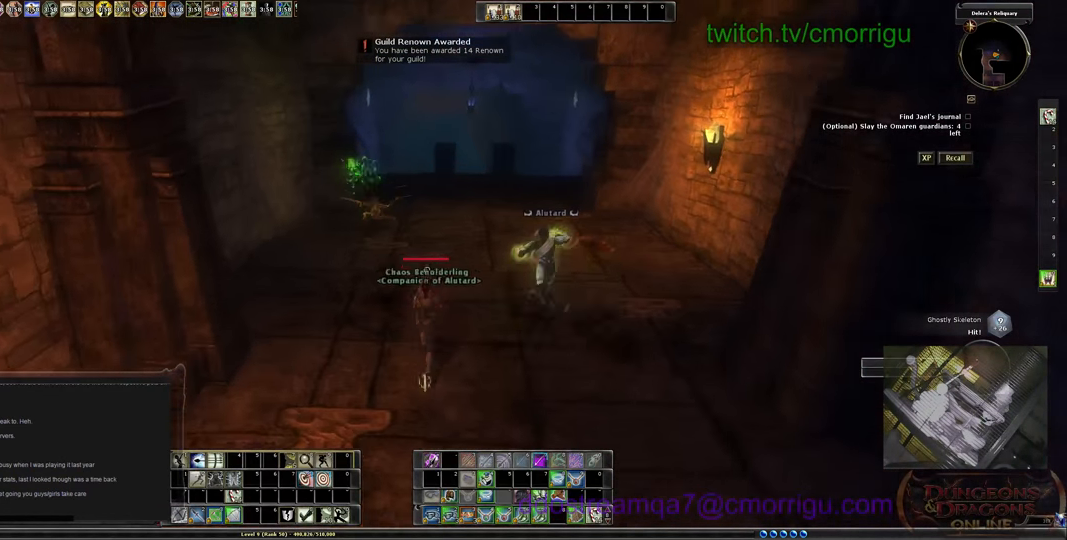
{"keys": ["w"], "events": []}
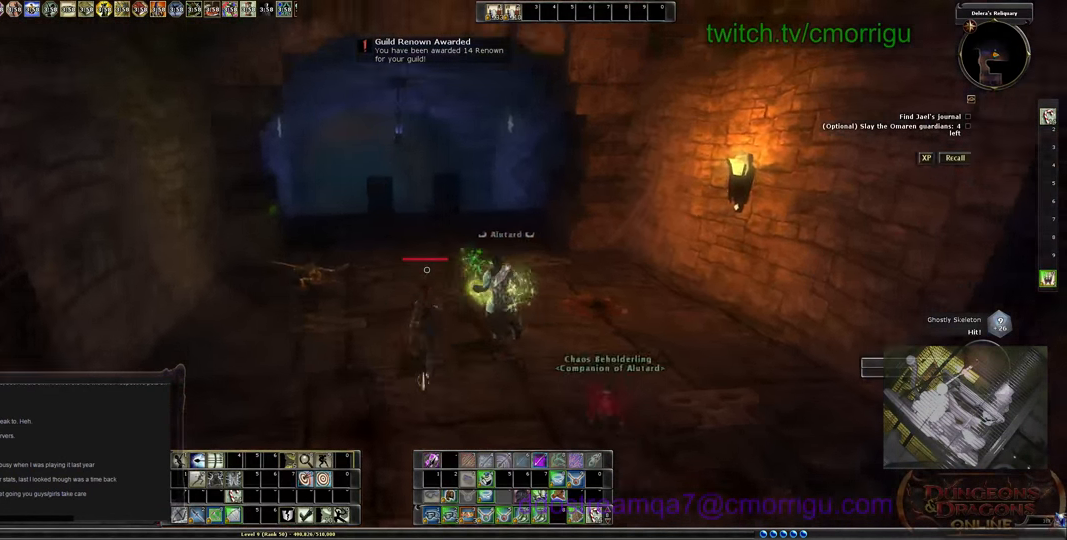
{"keys": ["w"], "events": []}
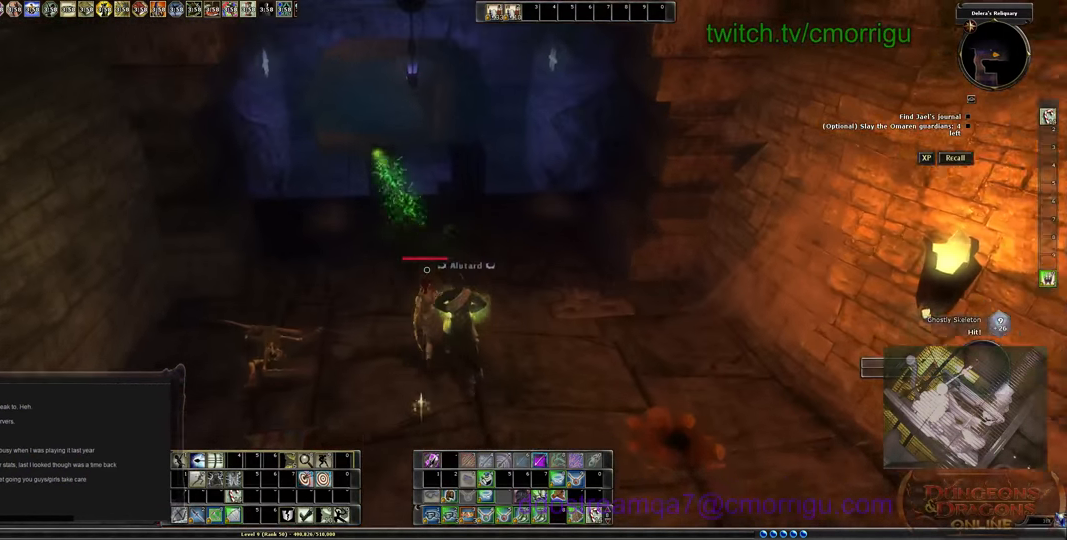
{"keys": [], "events": [[466, "w", "up"]]}
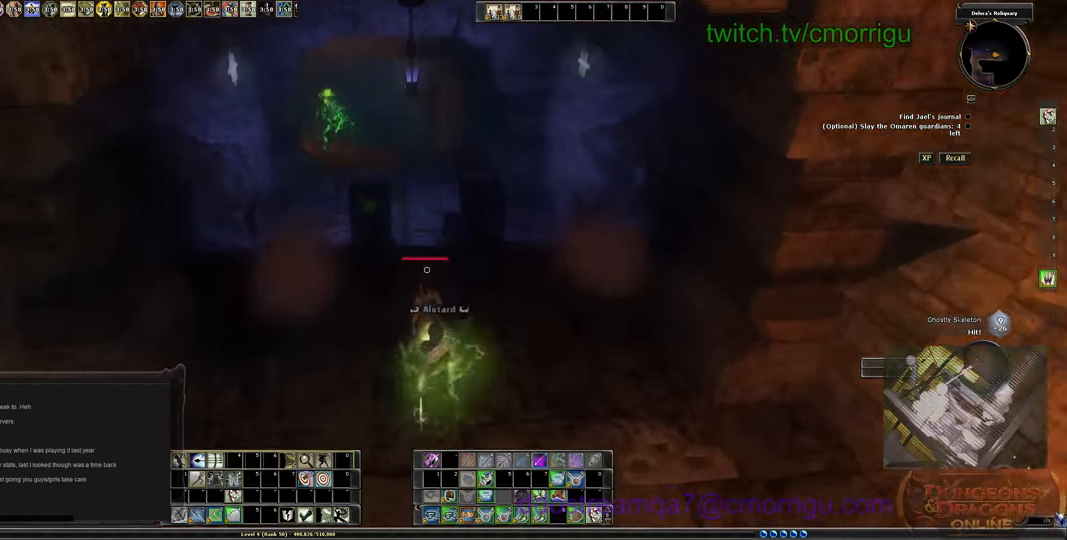
{"keys": ["a", "s"], "events": [[199, "s", "down"], [233, "a", "down"]]}
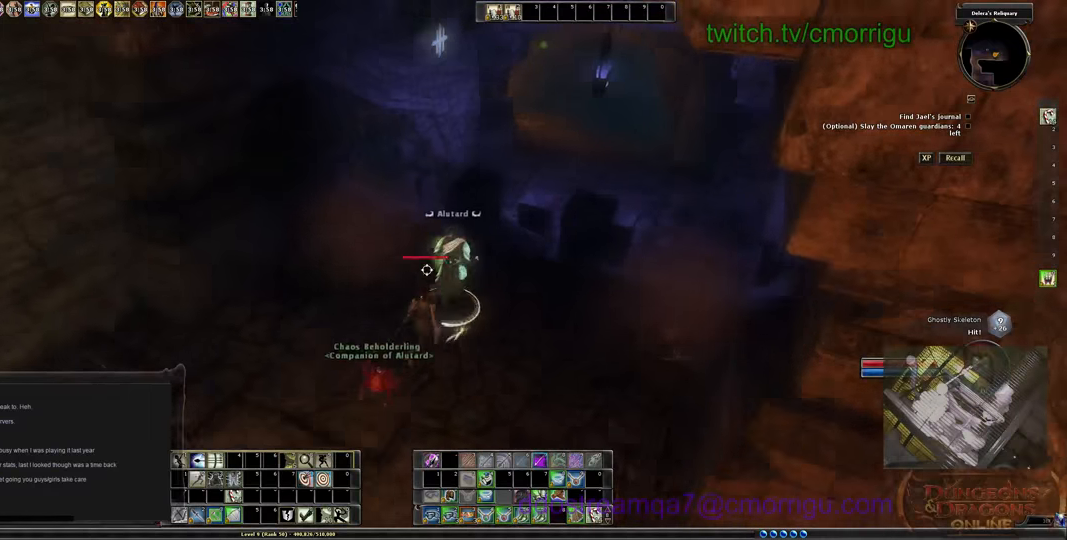
{"keys": ["s"], "events": [[500, "a", "up"]]}
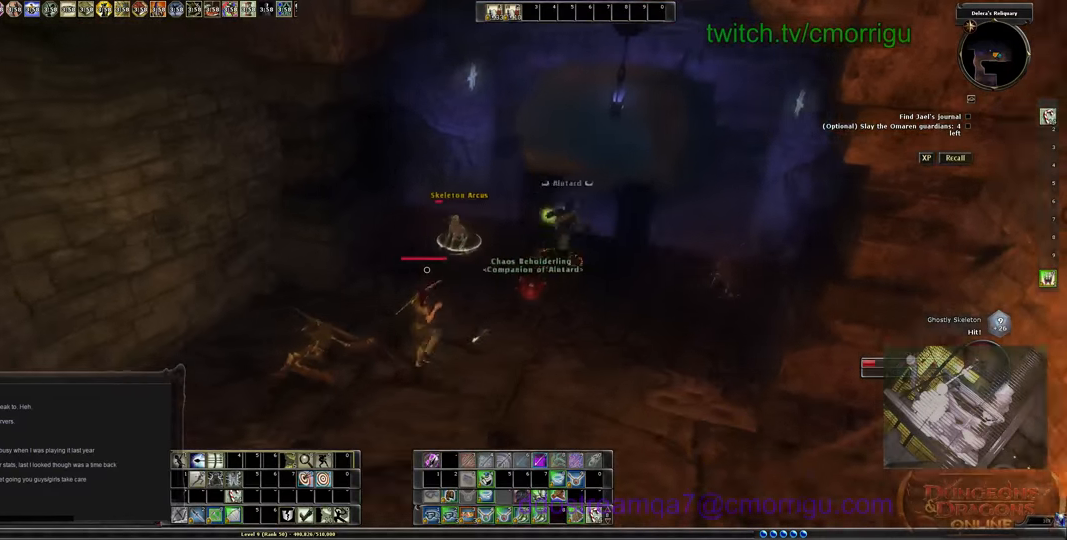
{"keys": [], "events": [[467, "s", "up"]]}
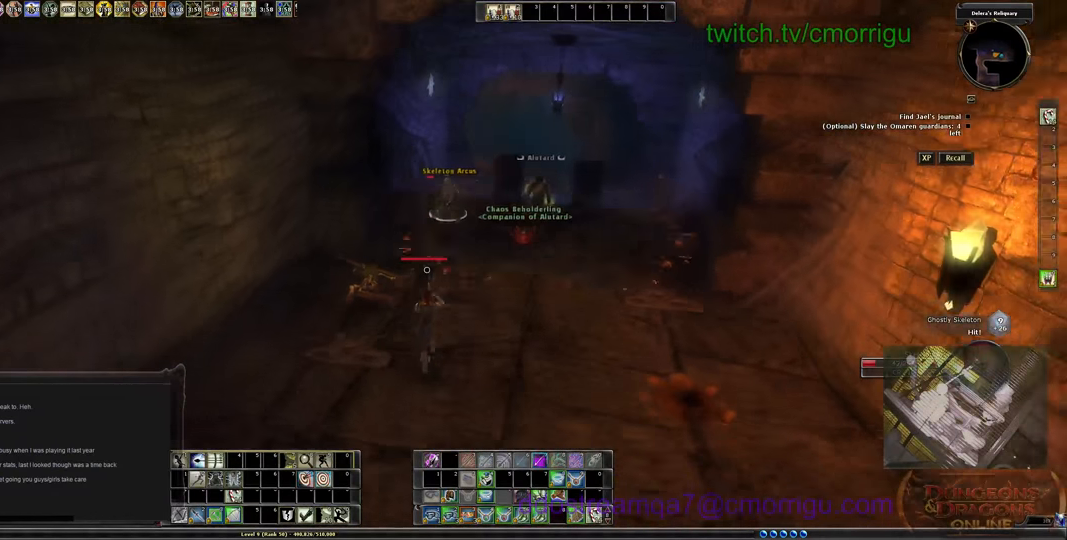
{"keys": [], "events": []}
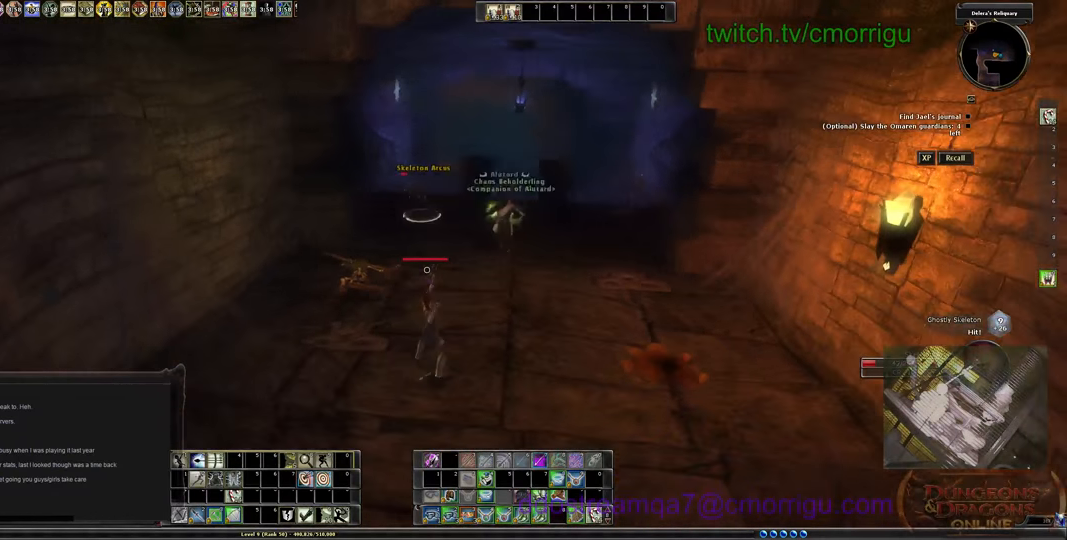
{"keys": [], "events": []}
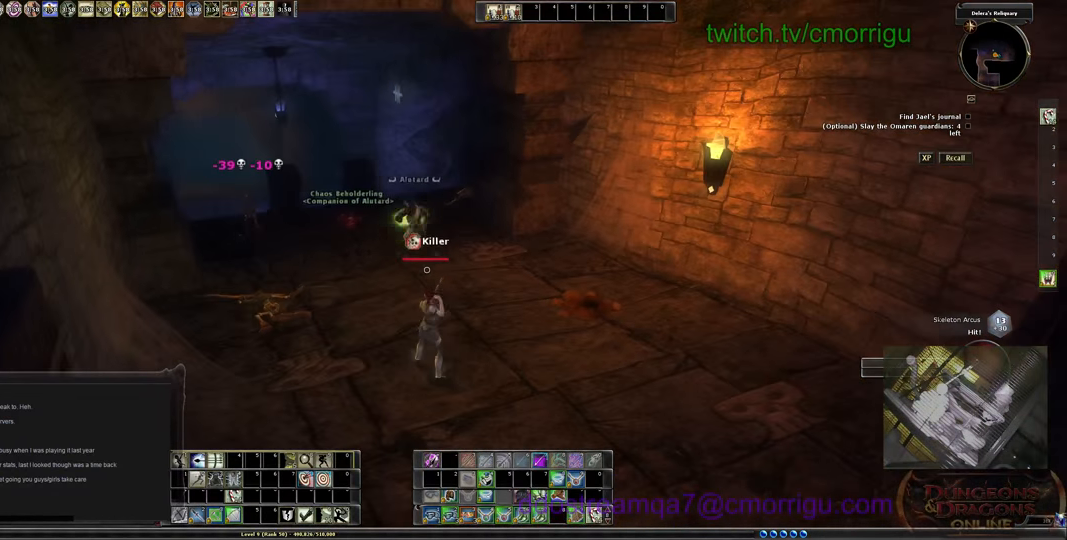
{"keys": ["d"], "events": [[134, "d", "down"]]}
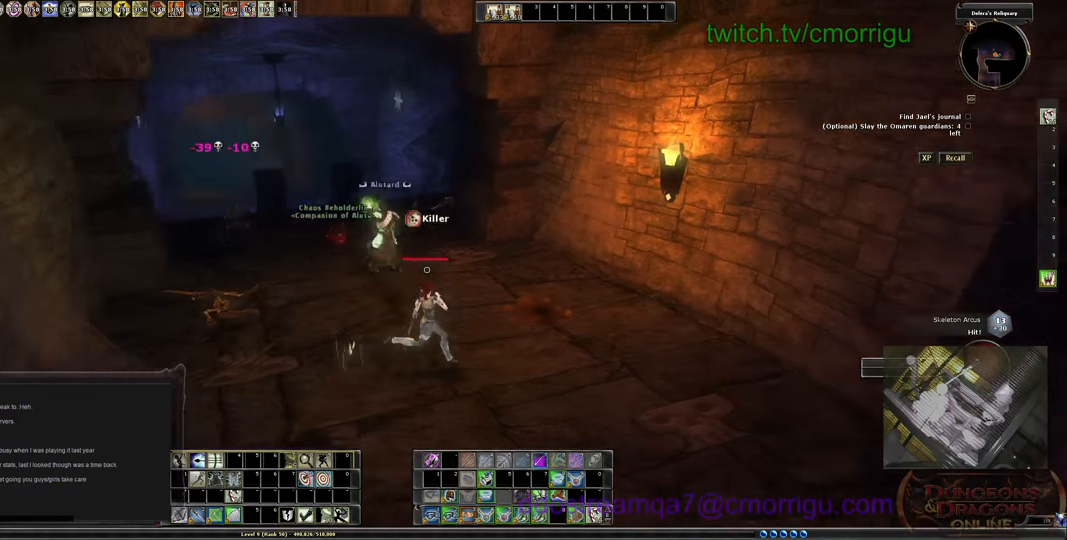
{"keys": ["w"], "events": [[34, "d", "up"], [367, "w", "down"]]}
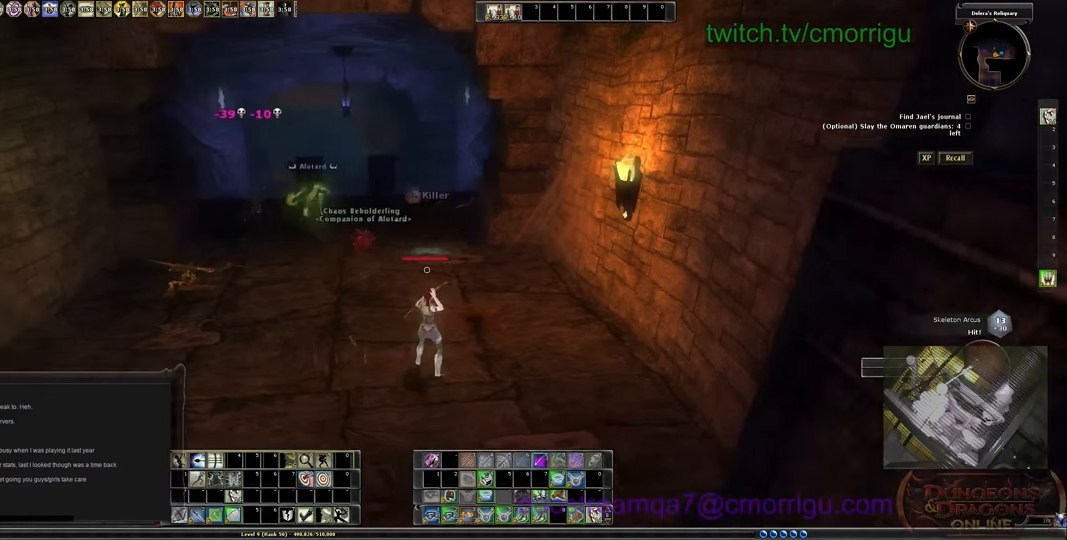
{"keys": ["a", "w"], "events": [[367, "a", "down"]]}
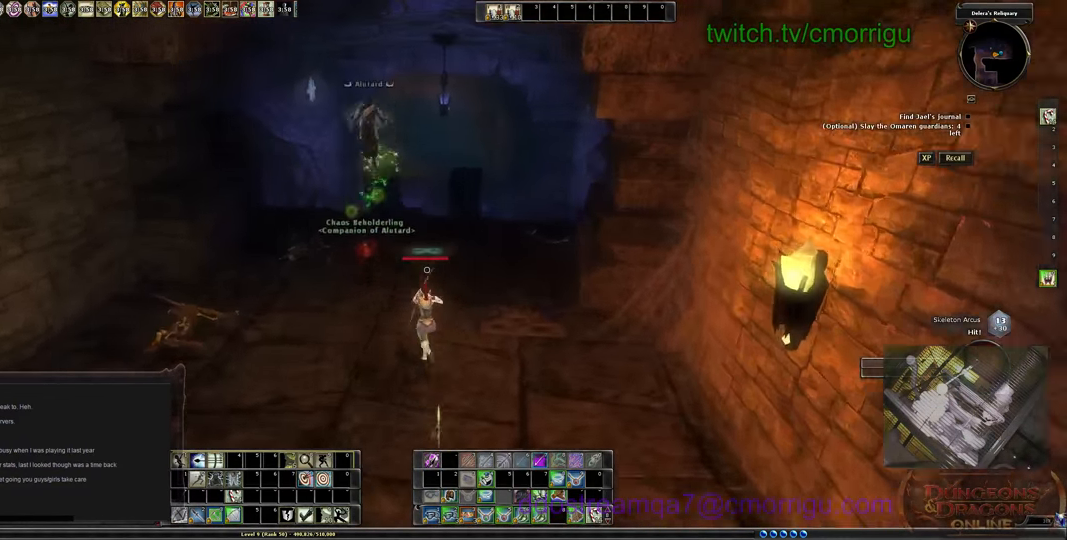
{"keys": ["w"], "events": [[67, "a", "up"]]}
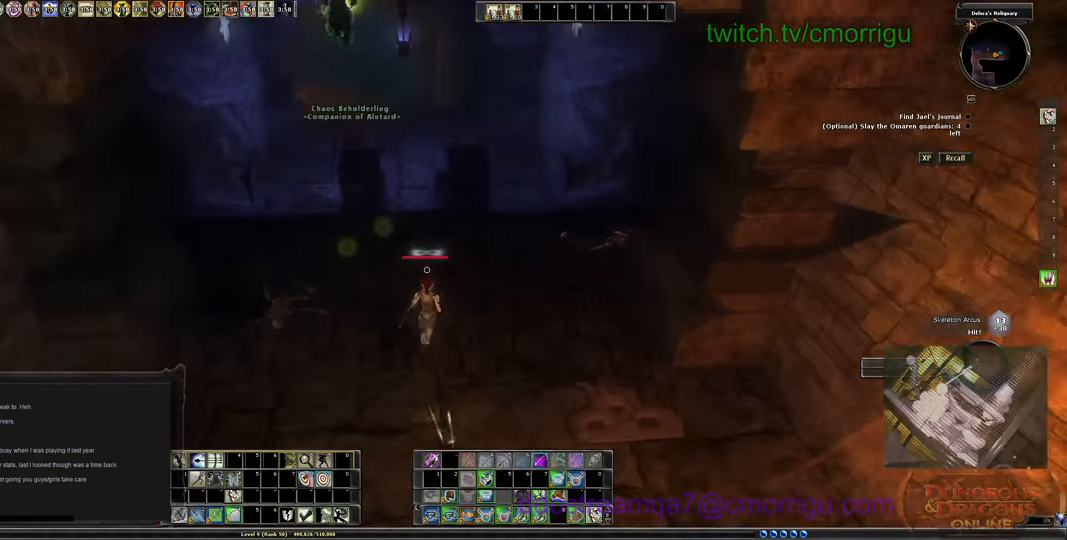
{"keys": ["space", "w"], "events": [[467, "space", "down"]]}
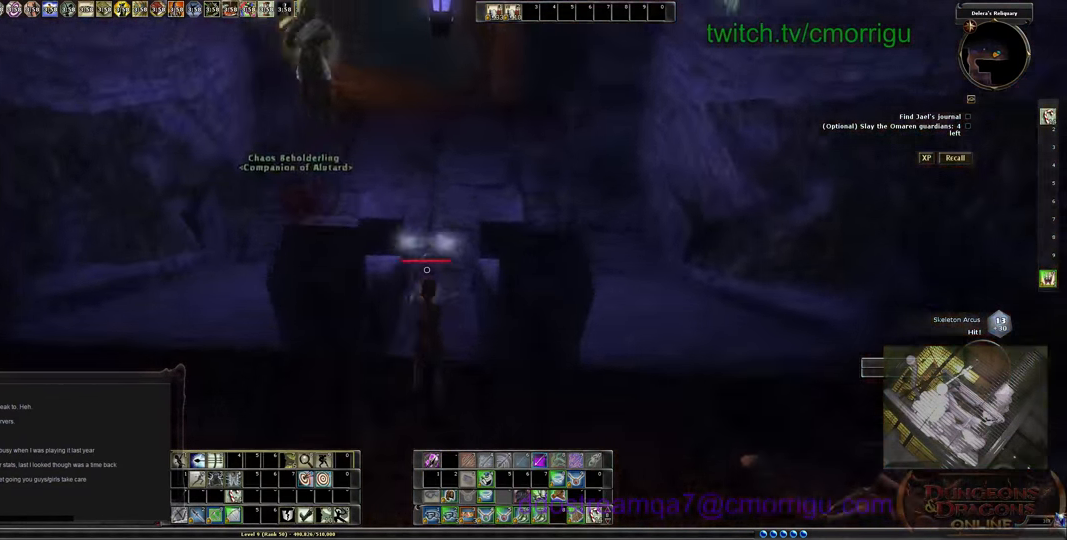
{"keys": ["w"], "events": [[100, "space", "up"]]}